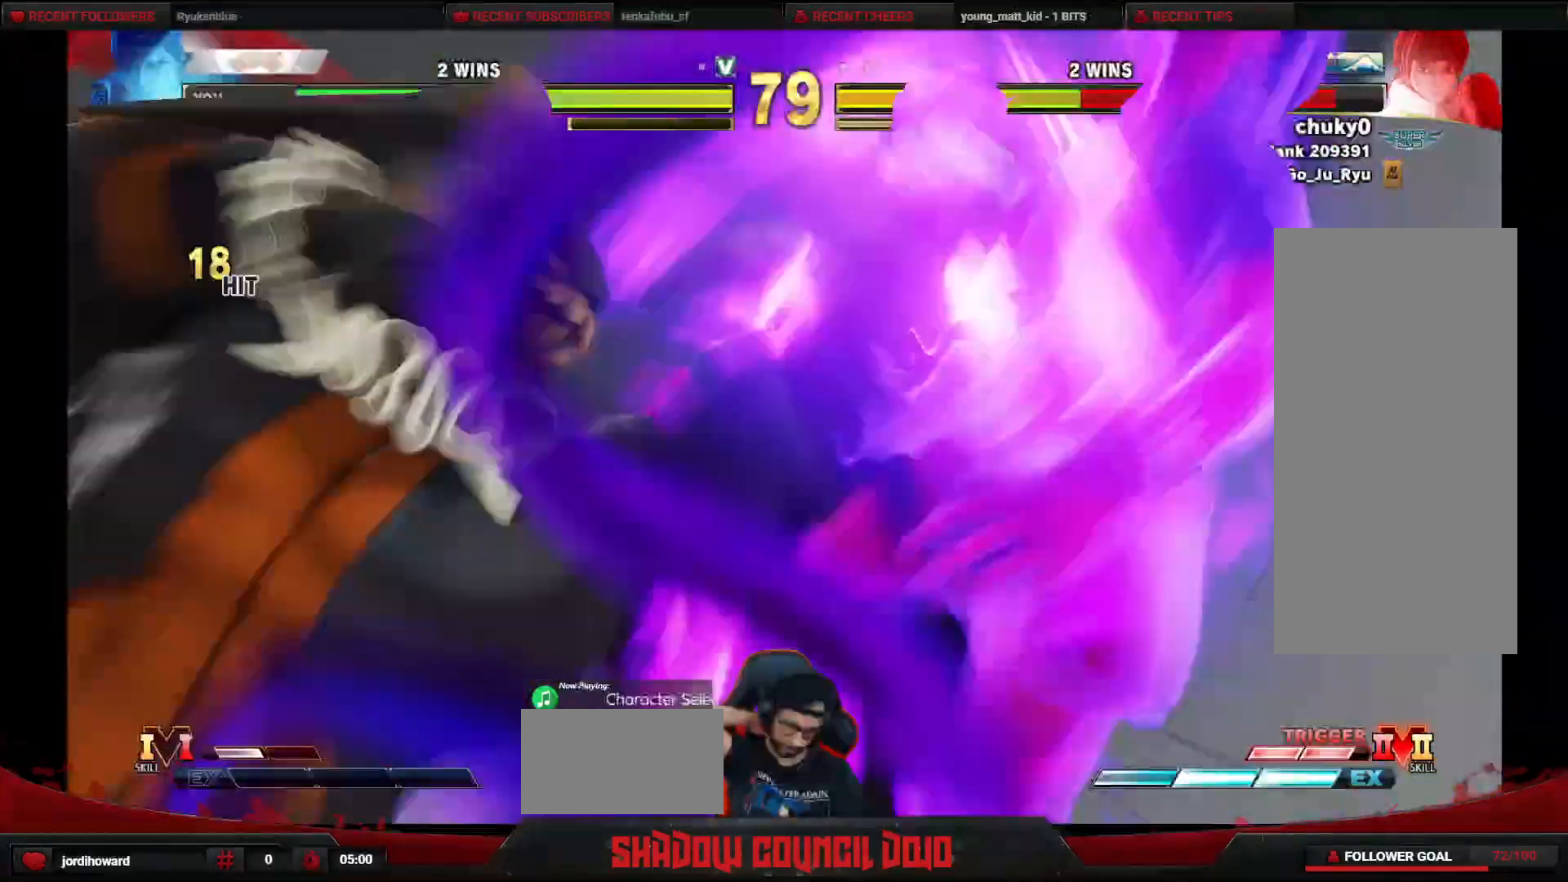
Gameplay with a controller (arcade stick); each line is a JSON object with the inputs held at the frame after it. "events" lists button and stick changes between this image and that frame as [ms after this image, input, new state], when the widget could be followed in between. Not read: L3 LK LP MP R3.
{"buttons": [], "events": [[267, "DPAD_LEFT", "down"], [333, "DPAD_LEFT", "up"]]}
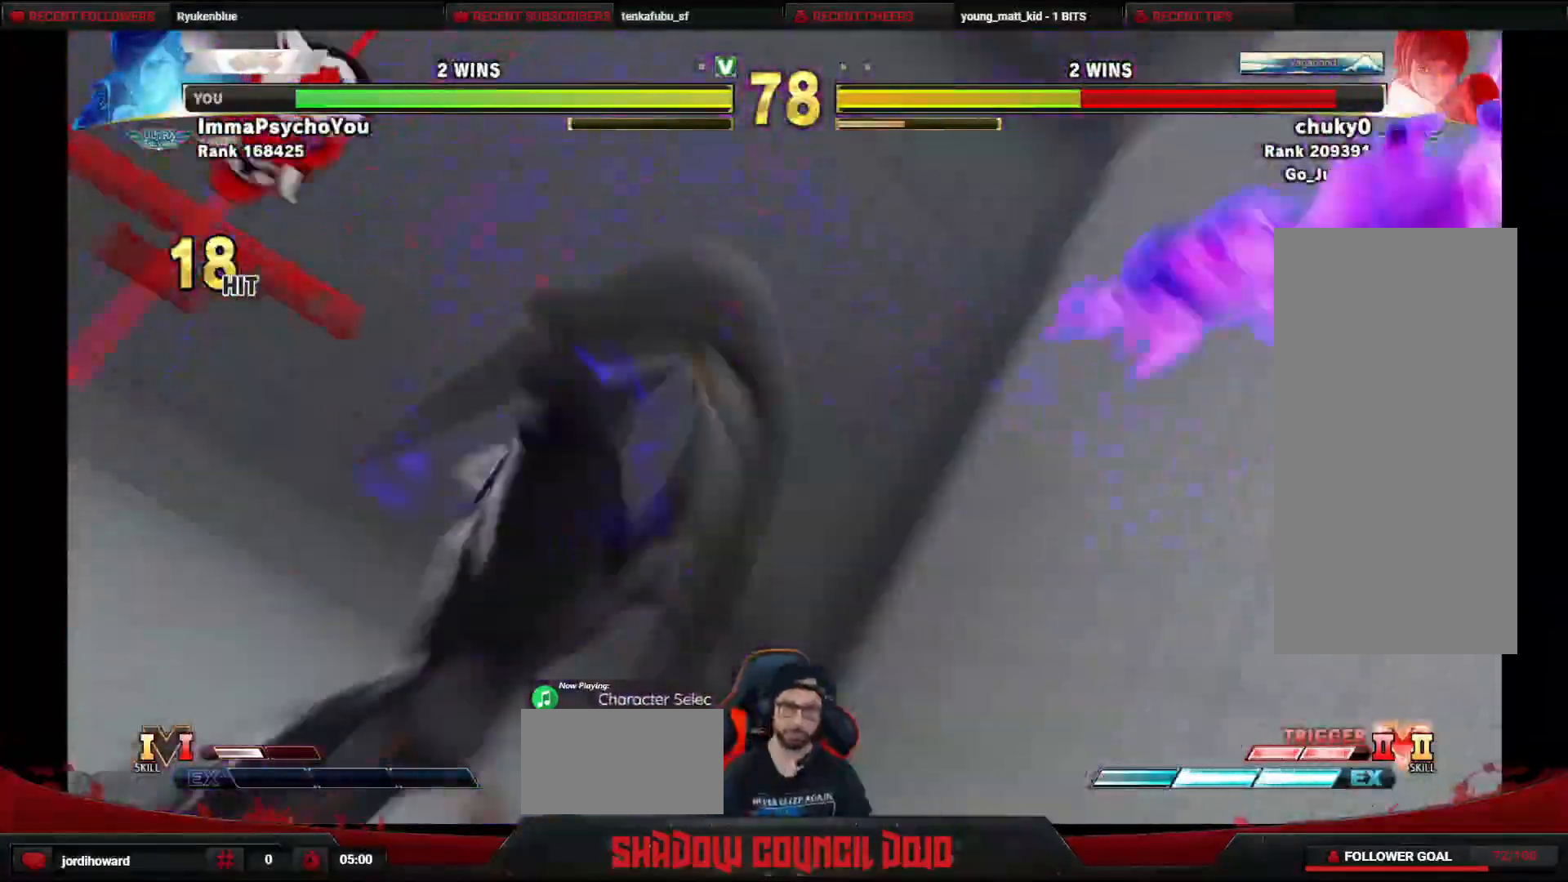
{"buttons": [], "events": [[300, "DPAD_RIGHT", "down"], [433, "DPAD_RIGHT", "up"]]}
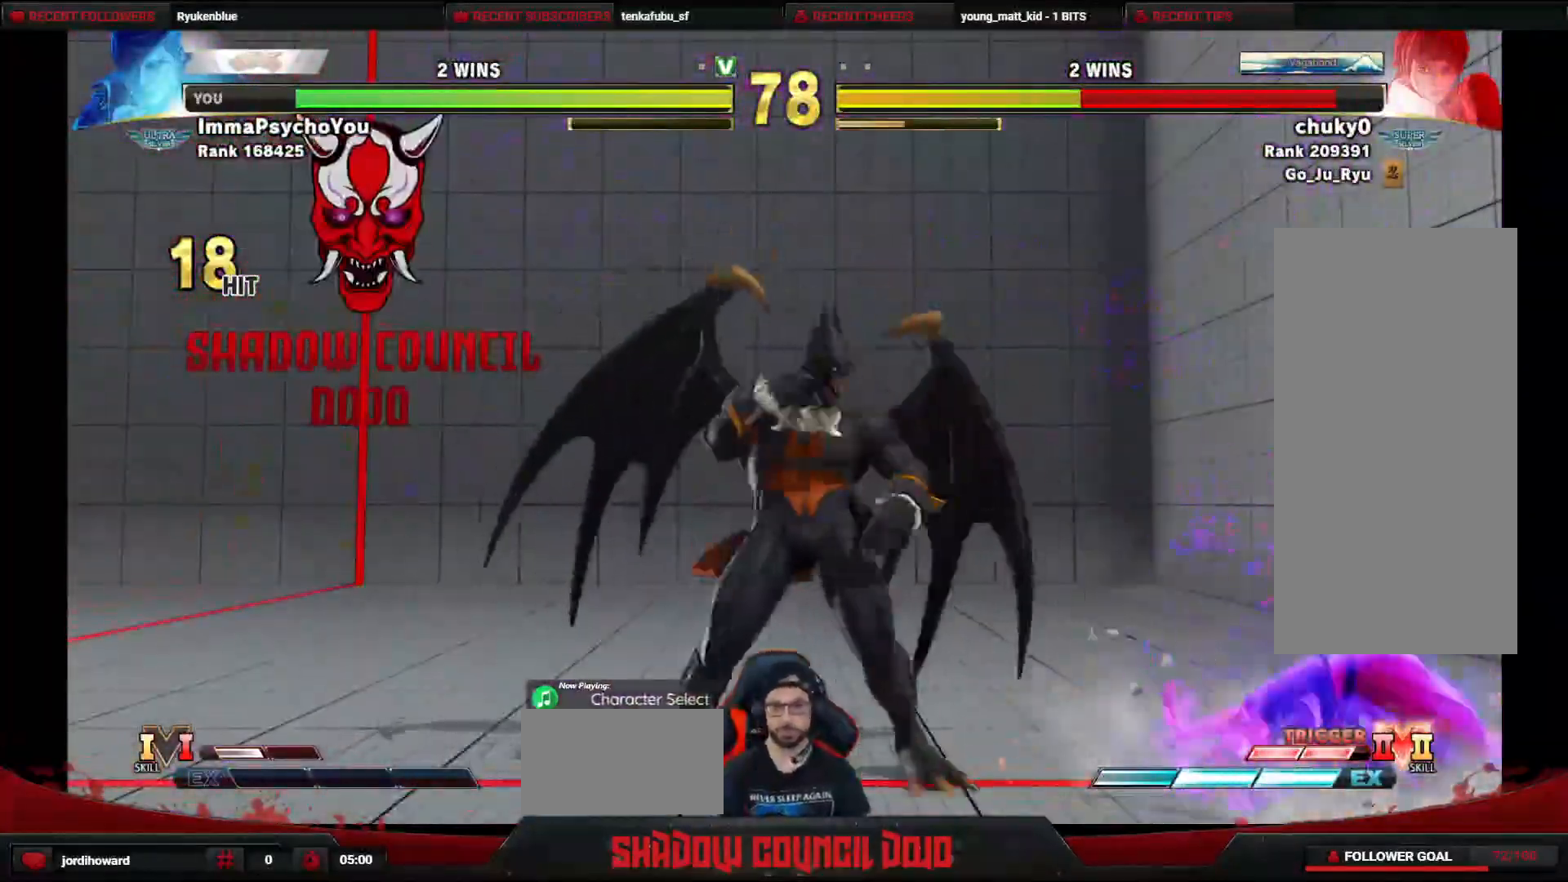
{"buttons": [], "events": [[67, "DPAD_RIGHT", "down"], [83, "DPAD_RIGHT", "up"], [183, "DPAD_RIGHT", "down"], [283, "DPAD_RIGHT", "up"]]}
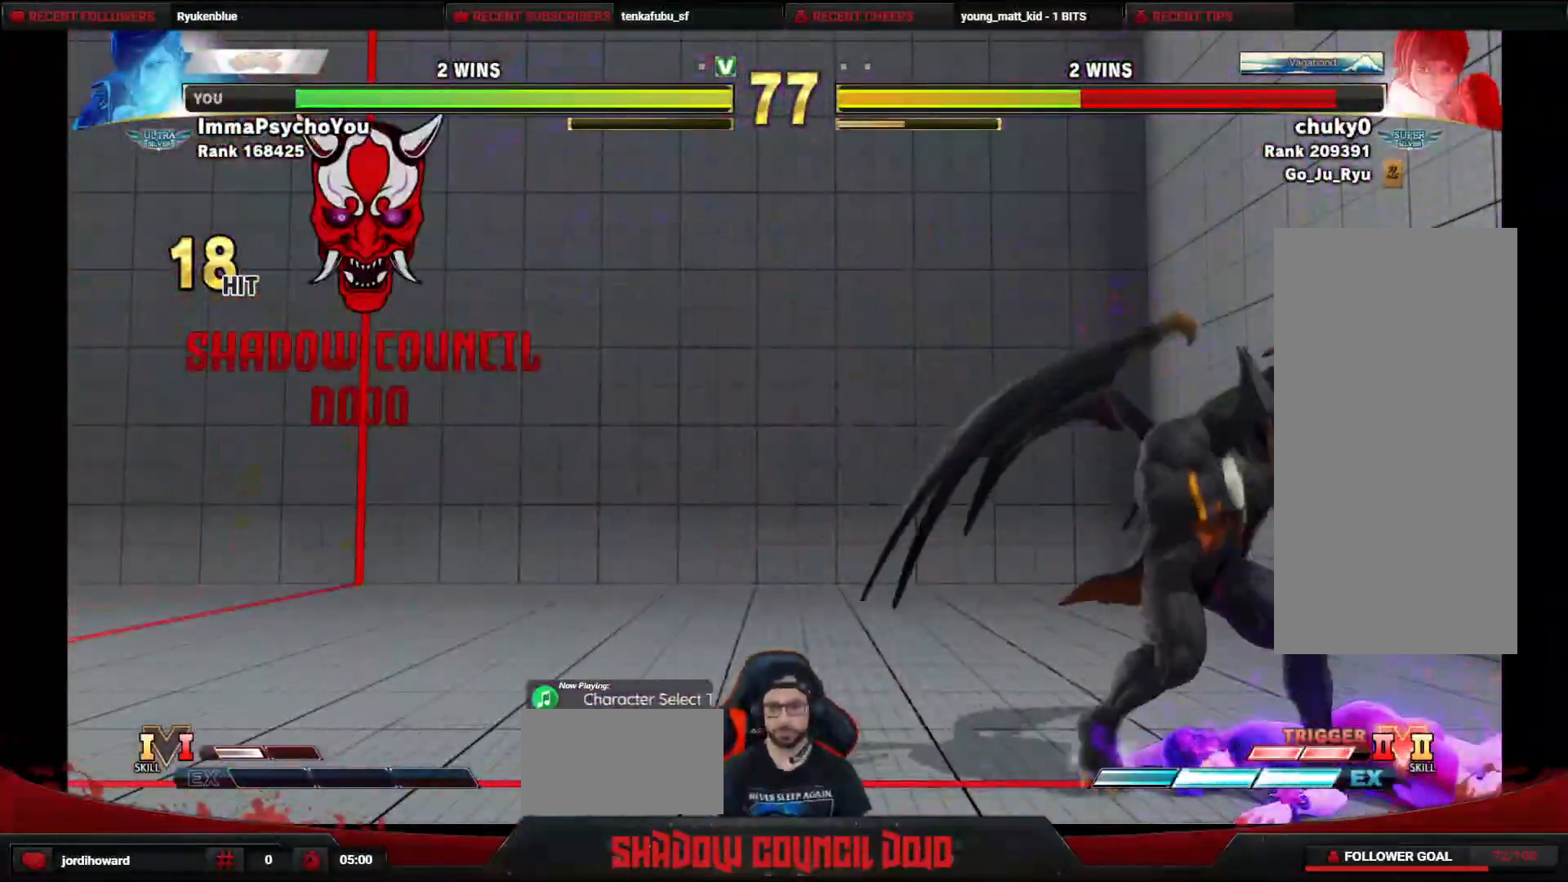
{"buttons": ["DPAD_LEFT"], "events": [[17, "DPAD_RIGHT", "down"], [433, "DPAD_RIGHT", "up"], [483, "DPAD_LEFT", "down"]]}
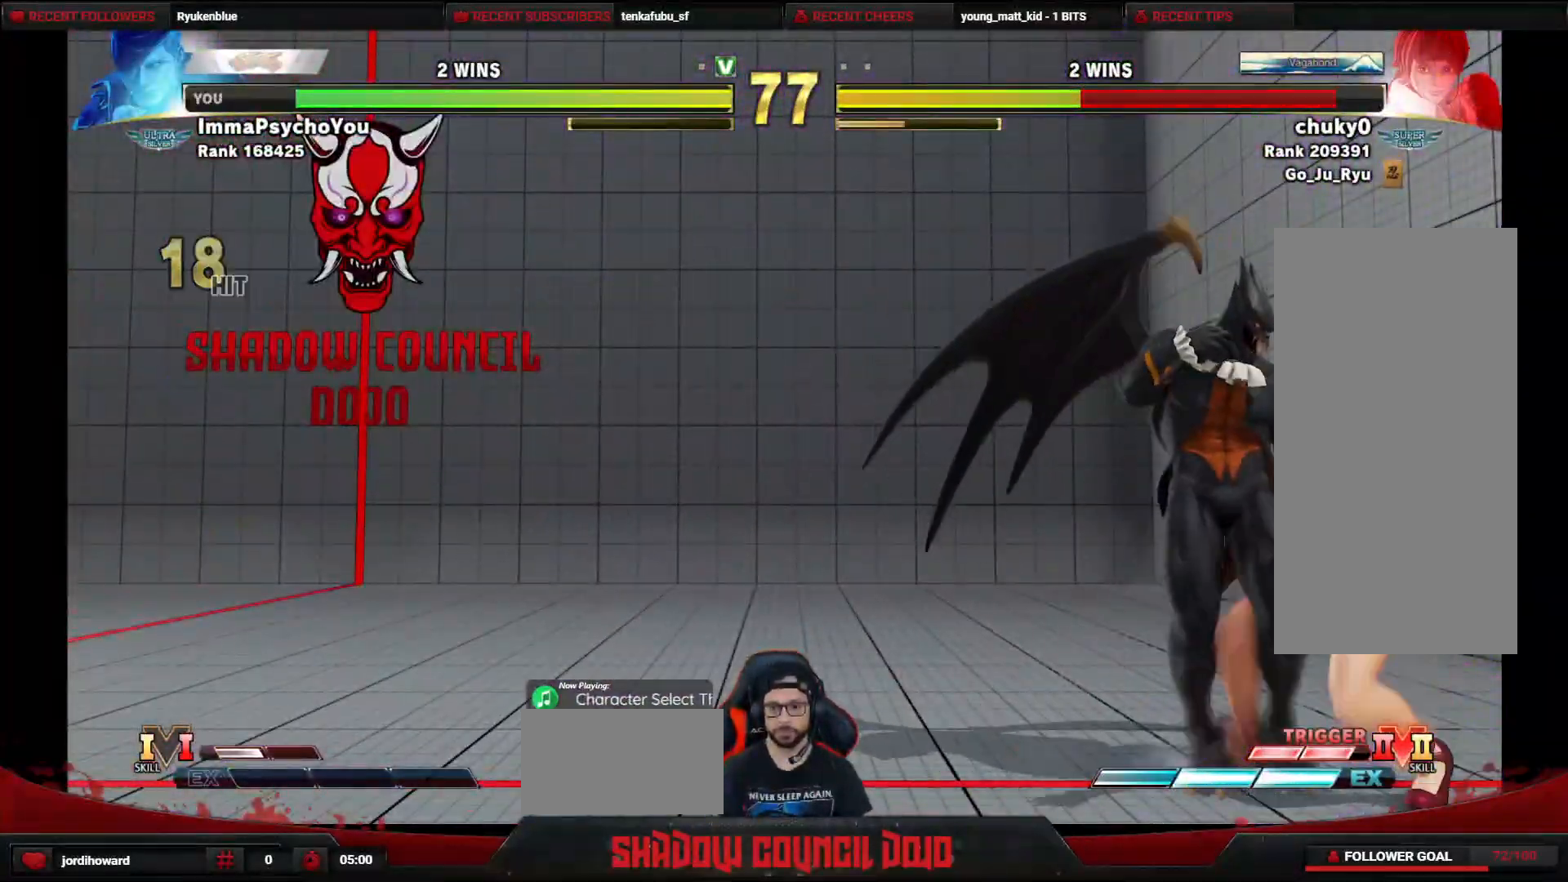
{"buttons": ["DPAD_DOWN", "DPAD_LEFT"], "events": [[283, "DPAD_DOWN", "down"]]}
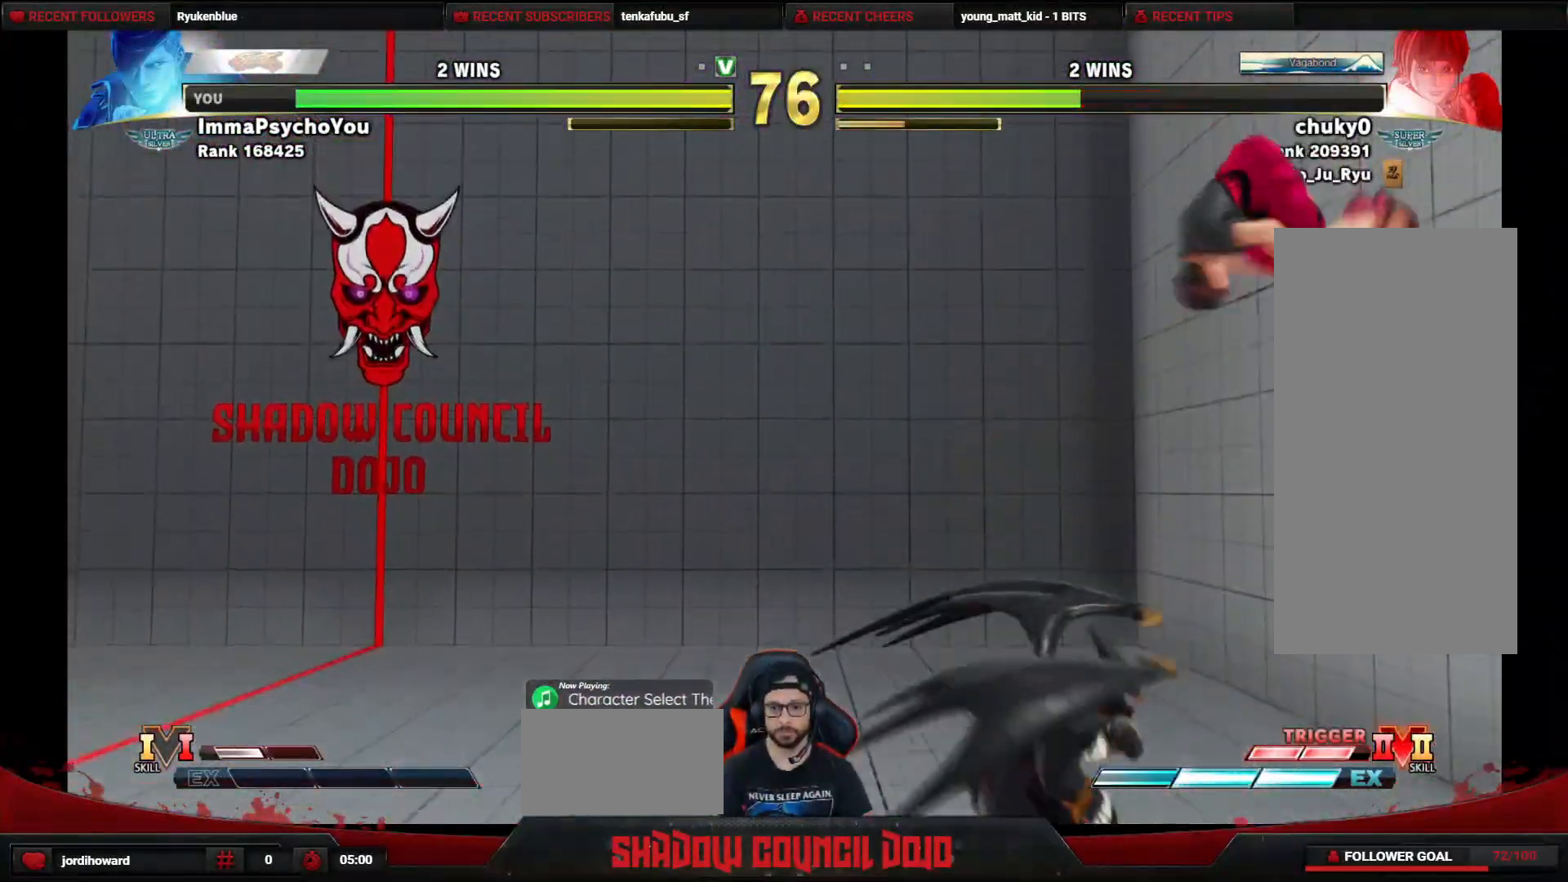
{"buttons": ["DPAD_DOWN", "DPAD_LEFT"], "events": [[50, "DPAD_DOWN", "up"], [283, "DPAD_DOWN", "down"]]}
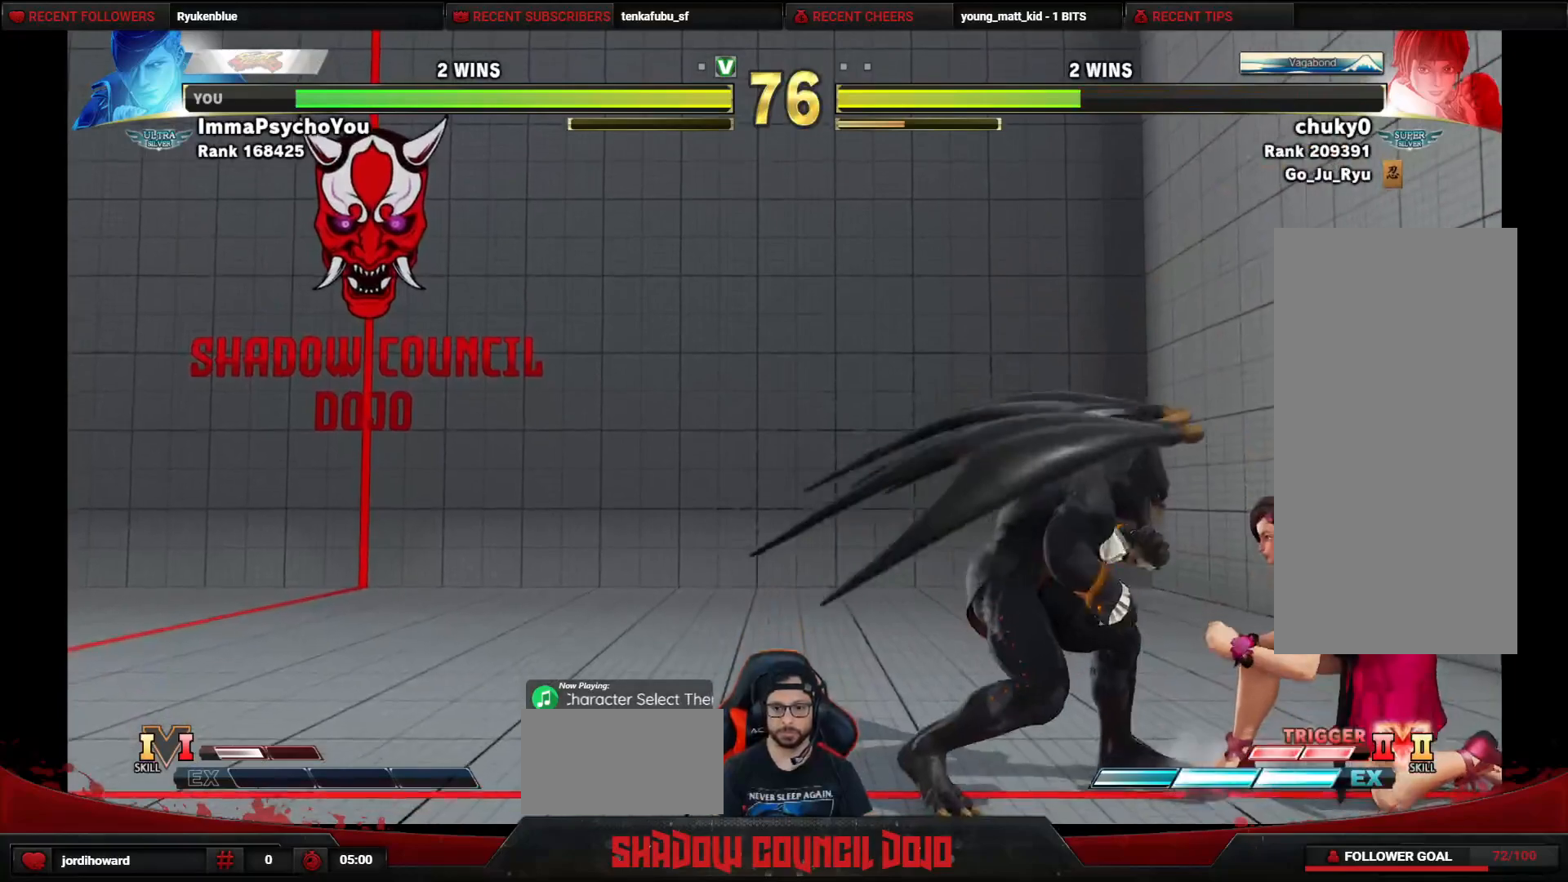
{"buttons": ["DPAD_DOWN", "DPAD_LEFT"], "events": [[100, "SQUARE", "down"], [200, "SQUARE", "up"]]}
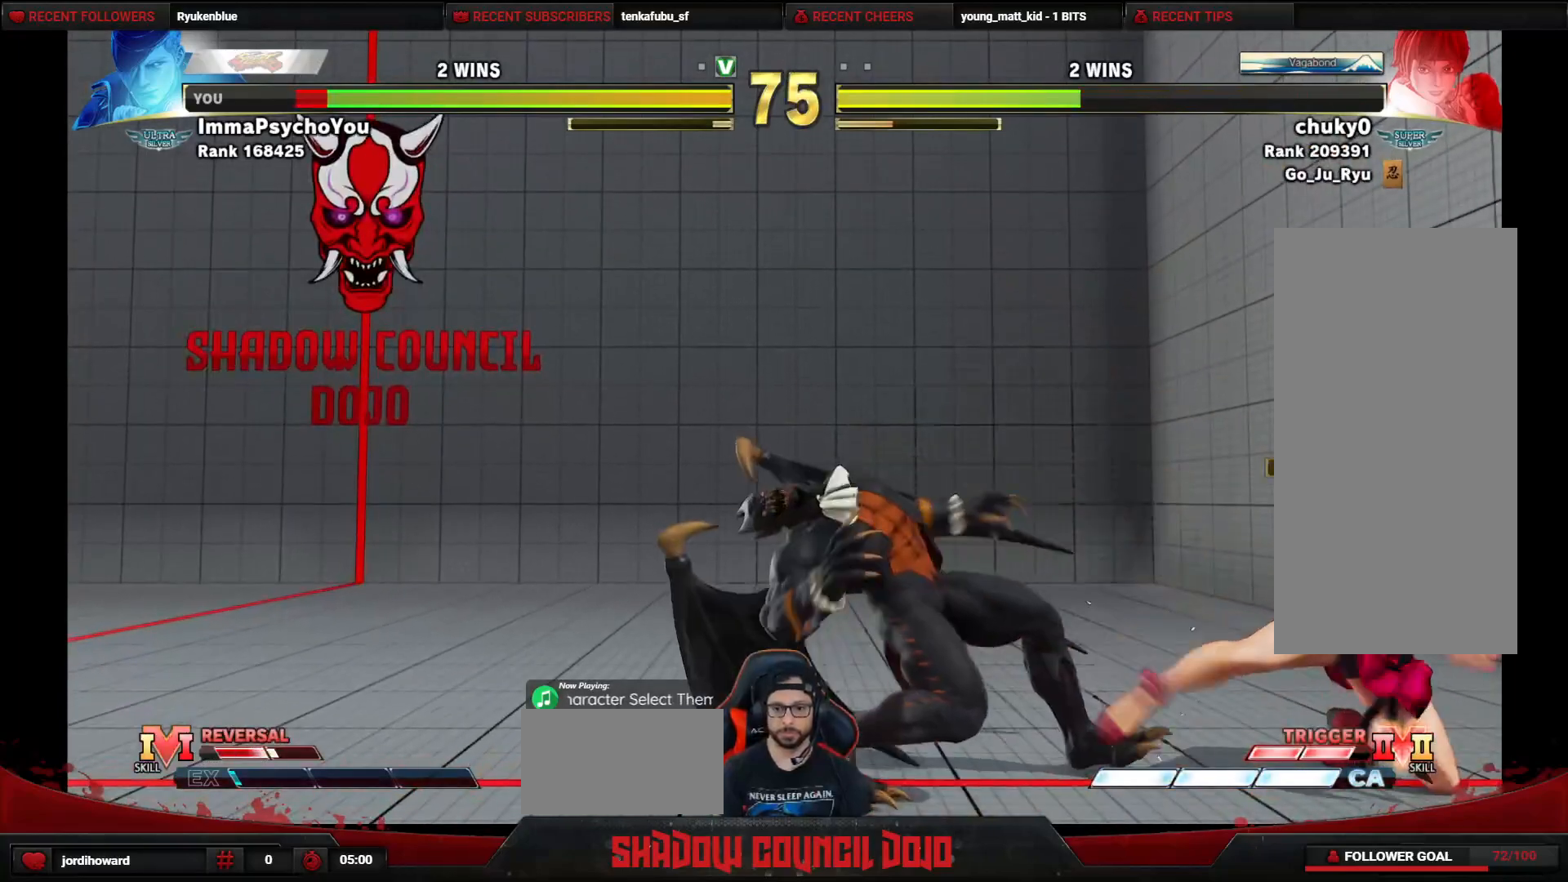
{"buttons": ["DPAD_DOWN", "DPAD_LEFT"], "events": []}
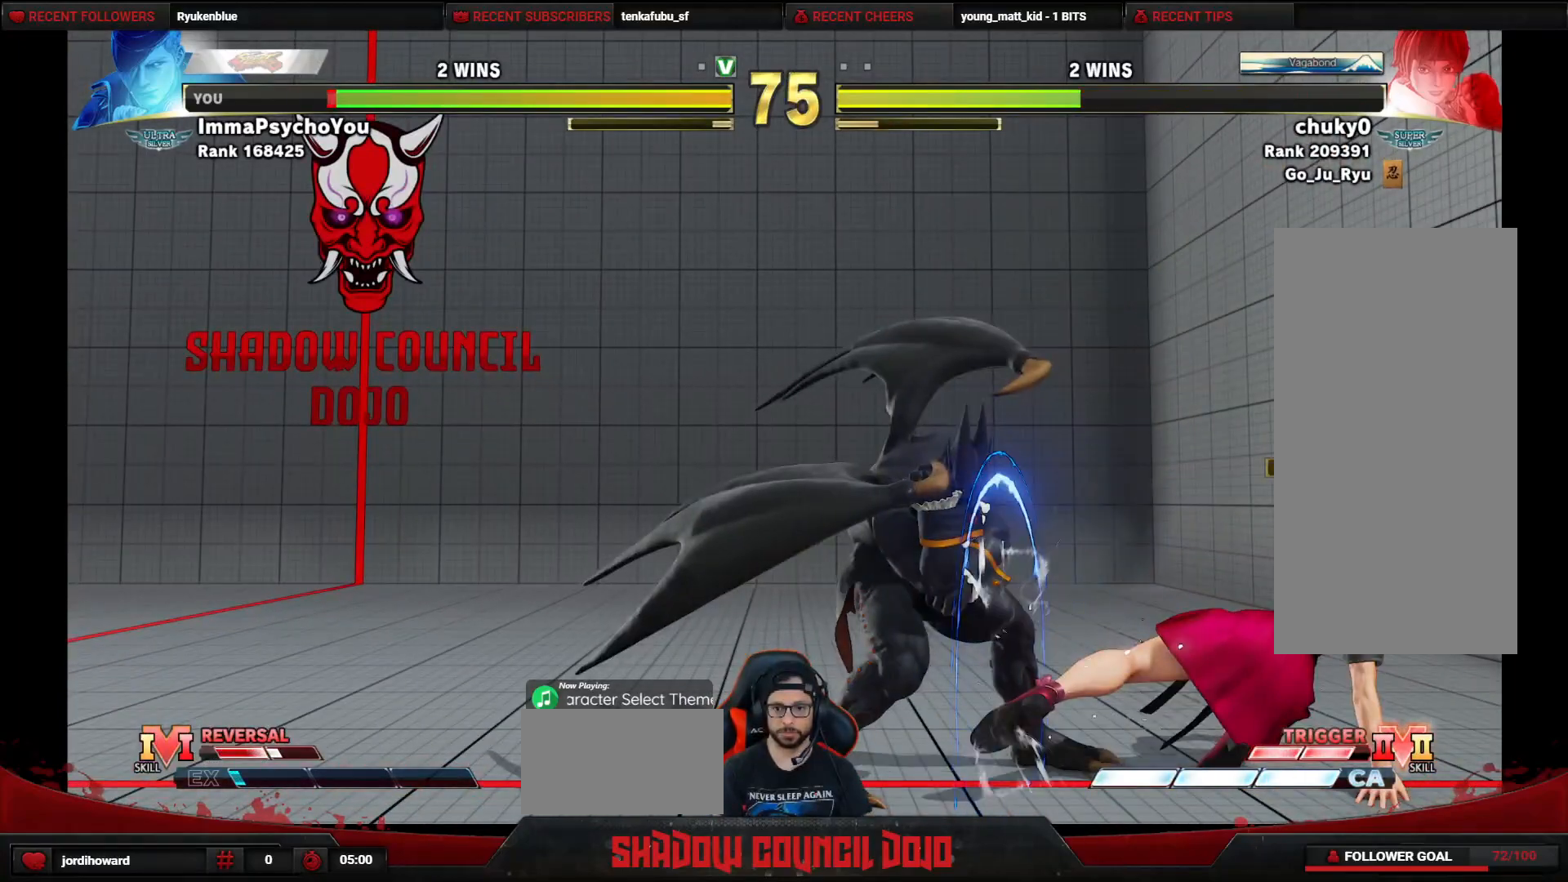
{"buttons": ["DPAD_DOWN", "DPAD_LEFT"], "events": [[117, "R2", "down"], [200, "R2", "up"], [250, "R2", "down"], [350, "R2", "up"]]}
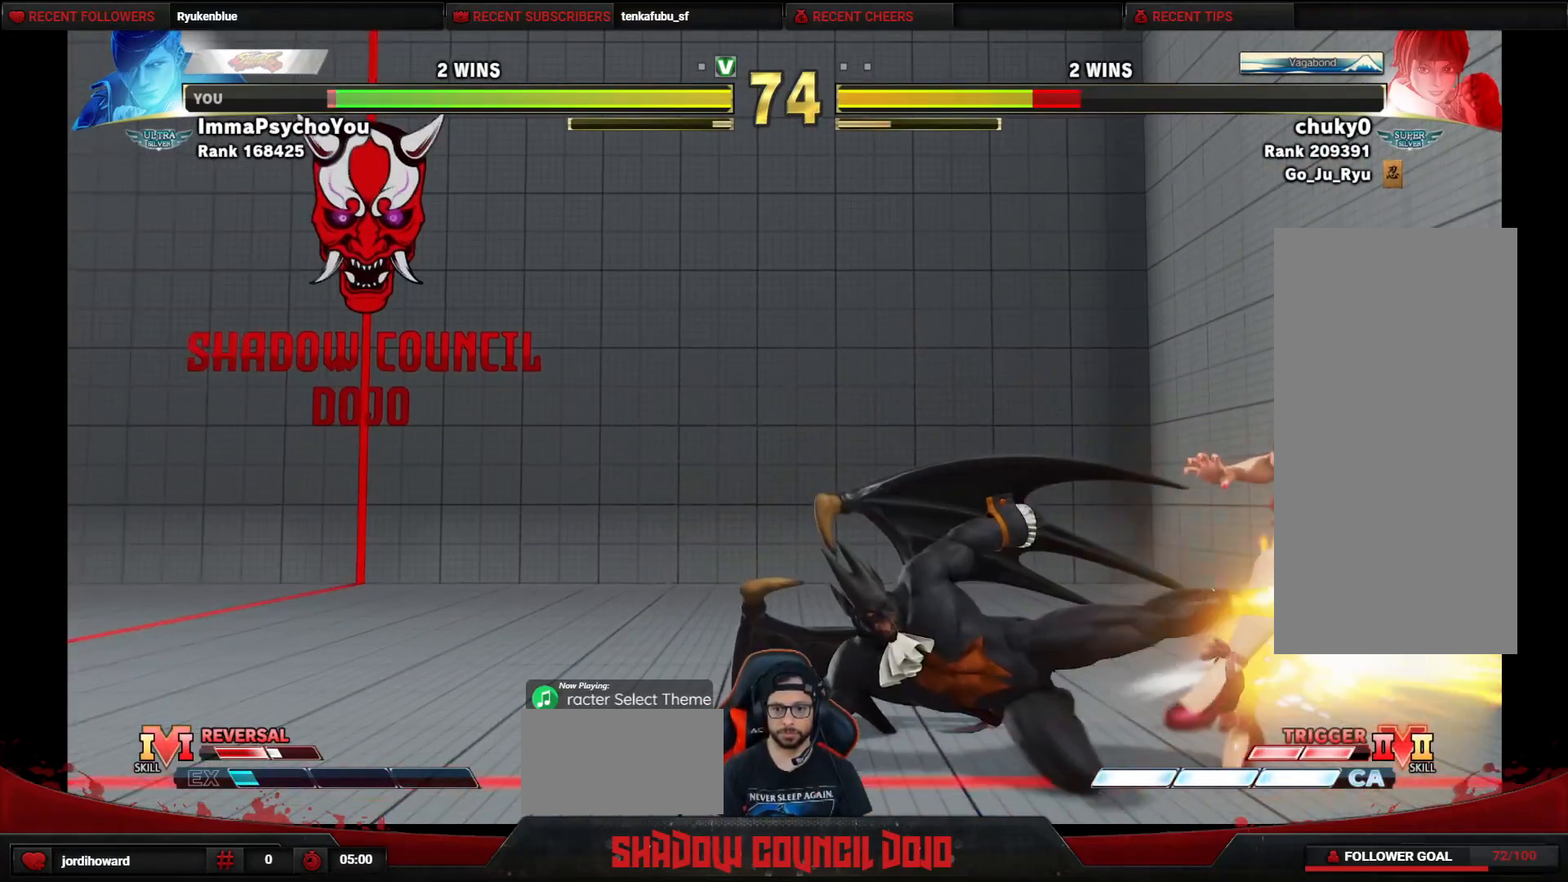
{"buttons": ["DPAD_RIGHT"], "events": [[167, "DPAD_DOWN", "up"], [167, "DPAD_LEFT", "up"], [467, "DPAD_RIGHT", "down"]]}
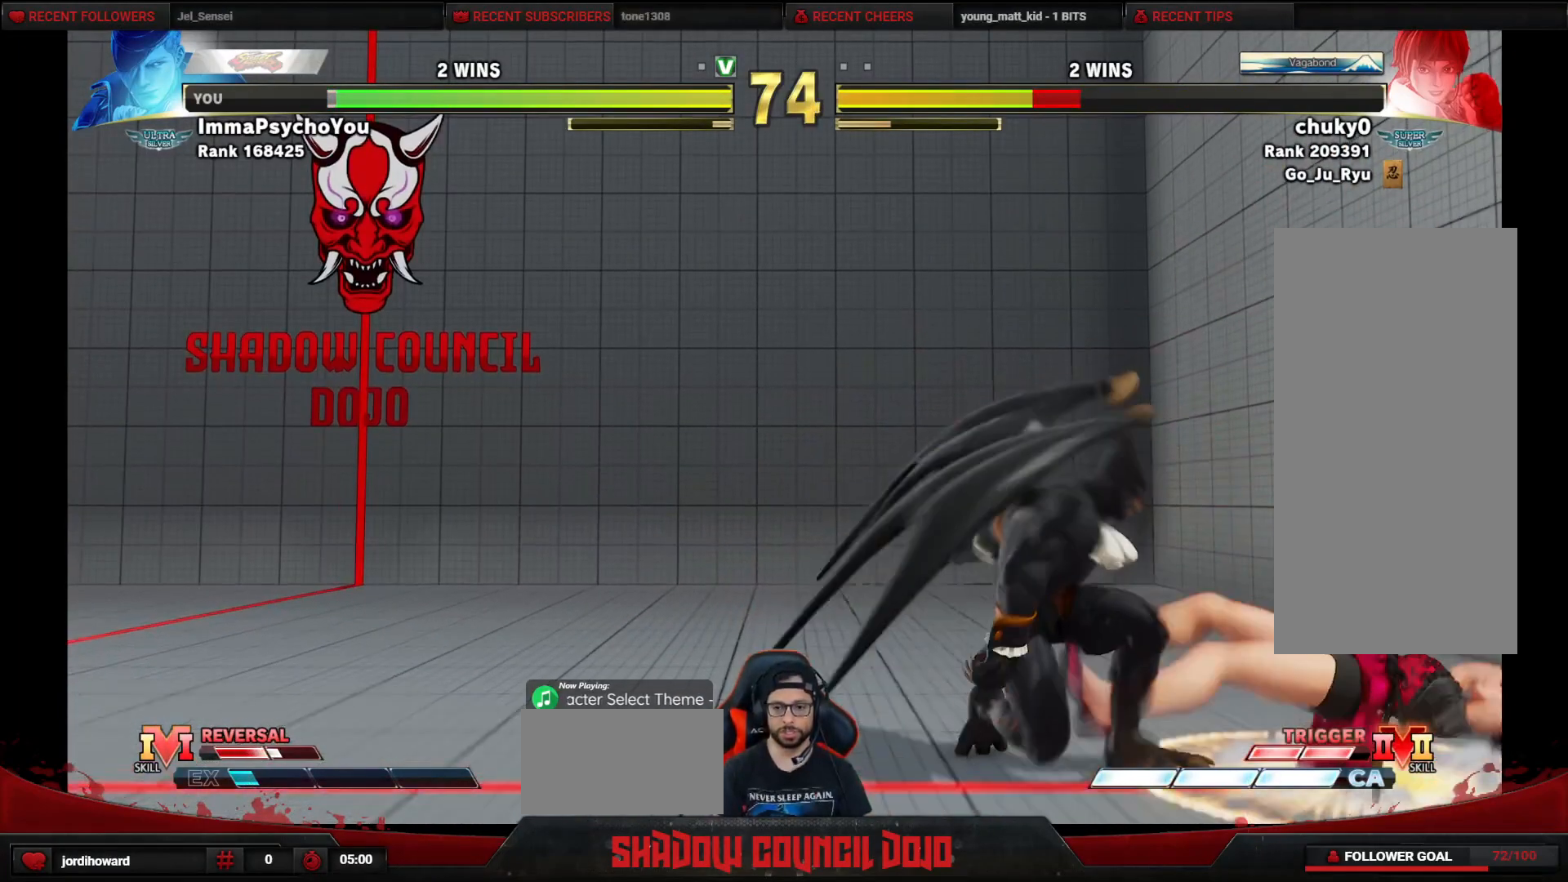
{"buttons": ["DPAD_RIGHT"], "events": []}
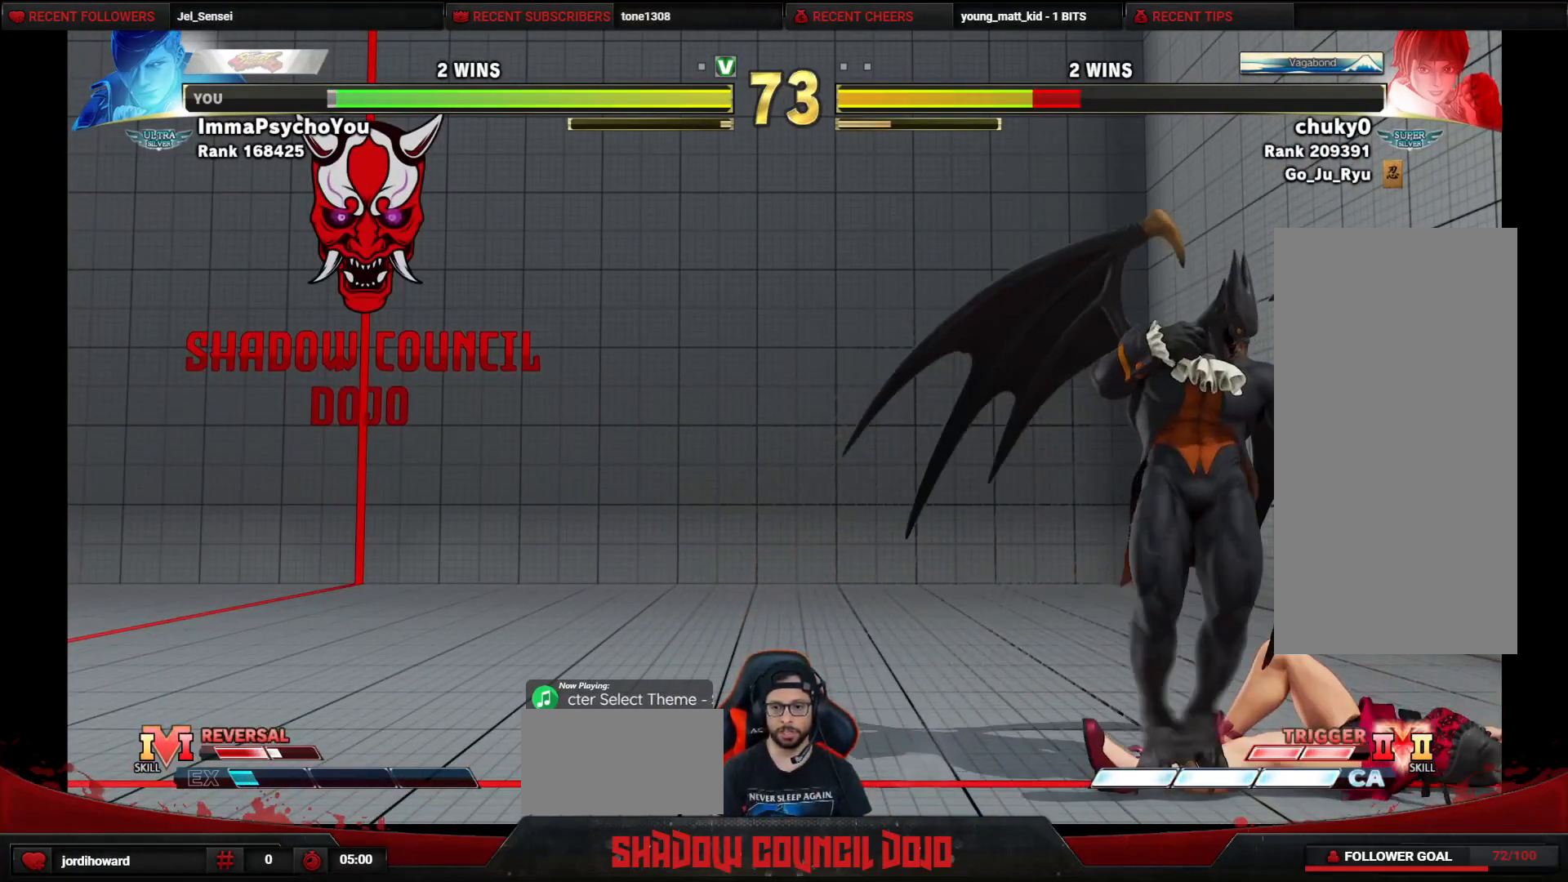
{"buttons": ["DPAD_LEFT"], "events": [[317, "DPAD_RIGHT", "up"], [350, "DPAD_LEFT", "down"]]}
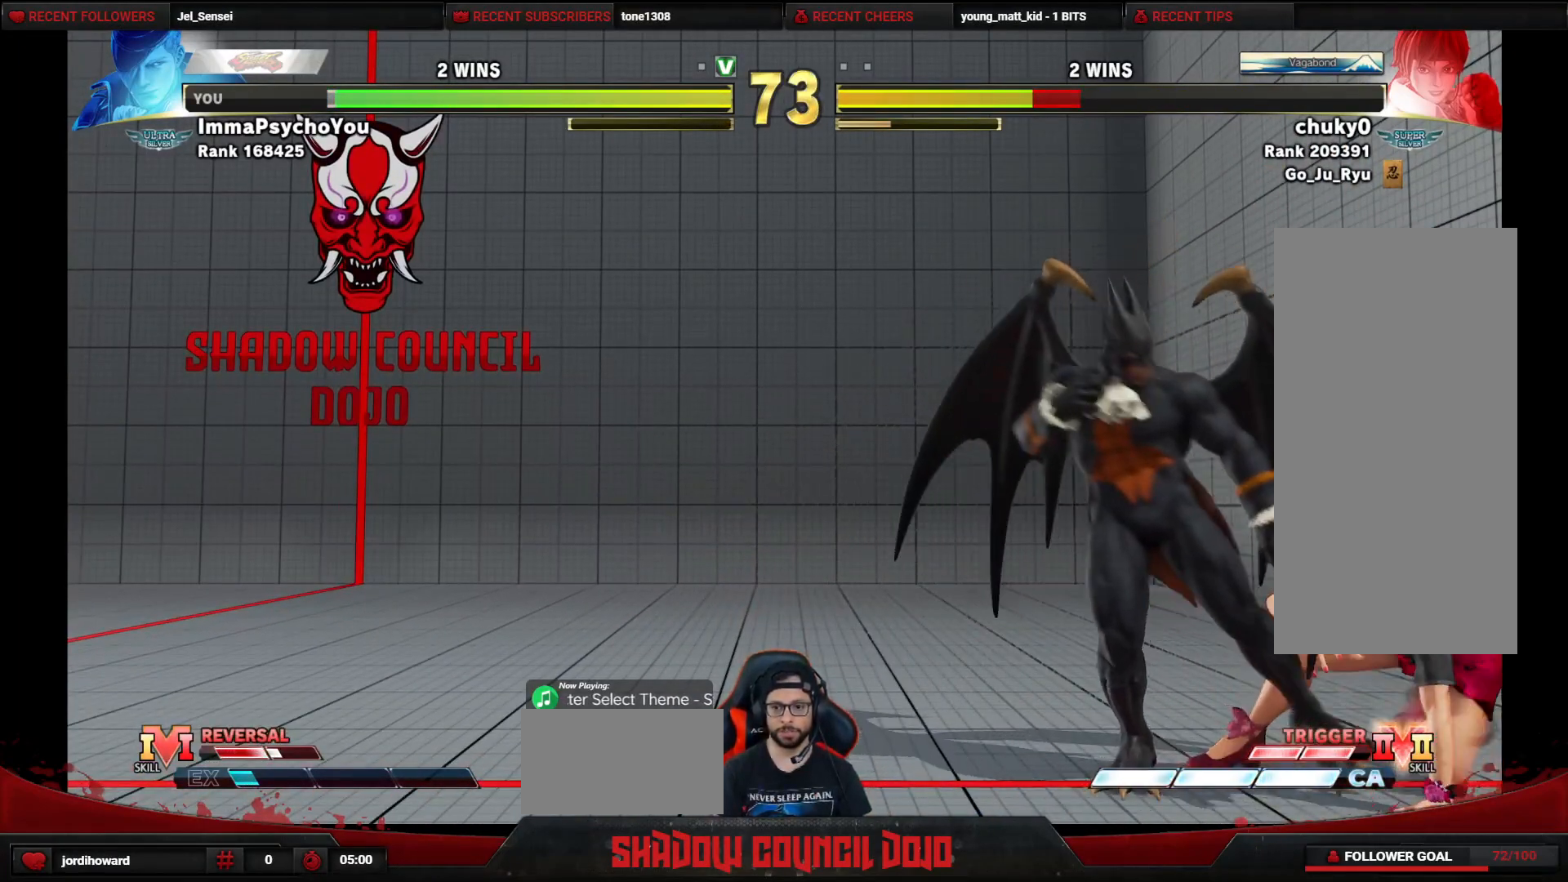
{"buttons": ["DPAD_DOWN", "DPAD_LEFT"], "events": [[283, "DPAD_DOWN", "down"]]}
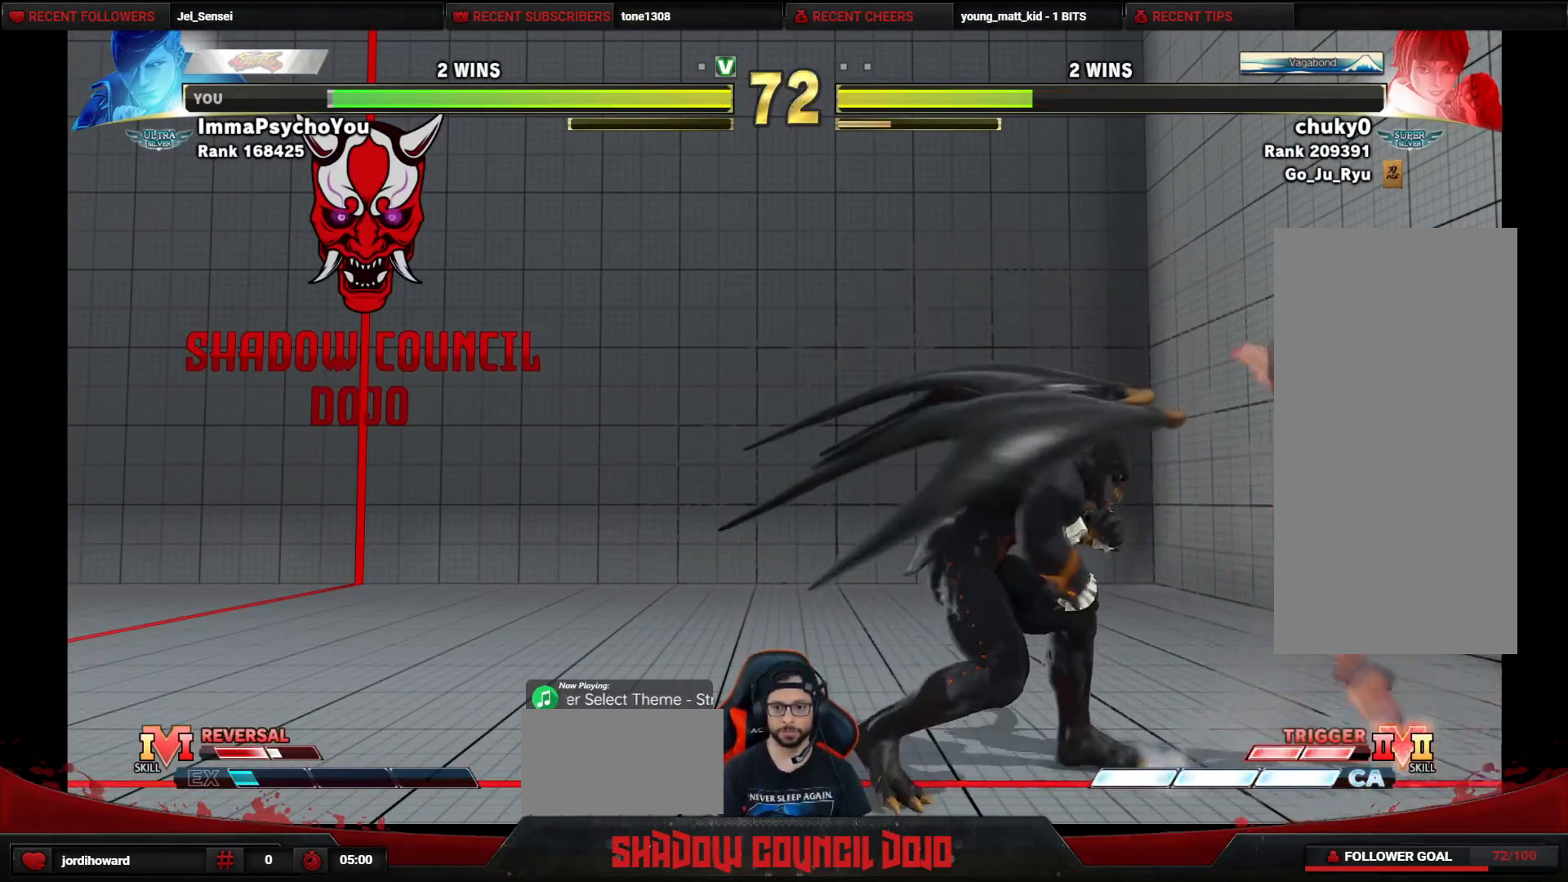
{"buttons": ["DPAD_RIGHT"], "events": [[267, "DPAD_DOWN", "up"], [283, "DPAD_LEFT", "up"], [350, "DPAD_RIGHT", "down"]]}
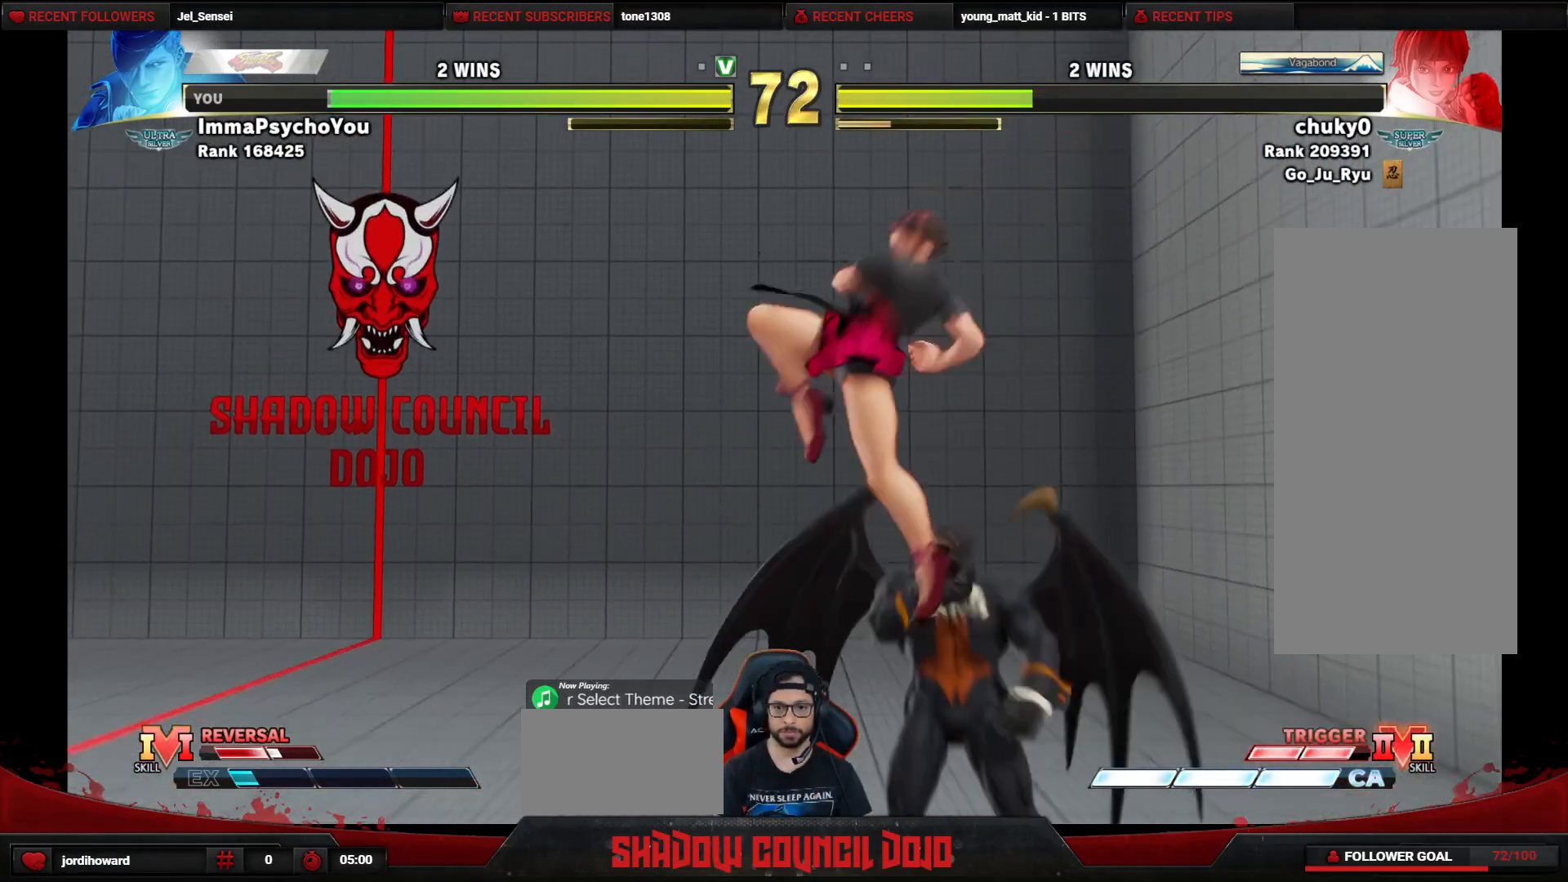
{"buttons": ["DPAD_RIGHT"], "events": [[17, "DPAD_RIGHT", "up"], [33, "DPAD_LEFT", "down"], [150, "DPAD_LEFT", "up"], [183, "CROSS", "down"], [183, "DPAD_RIGHT", "down"], [183, "SQUARE", "down"], [233, "CROSS", "up"], [233, "SQUARE", "up"]]}
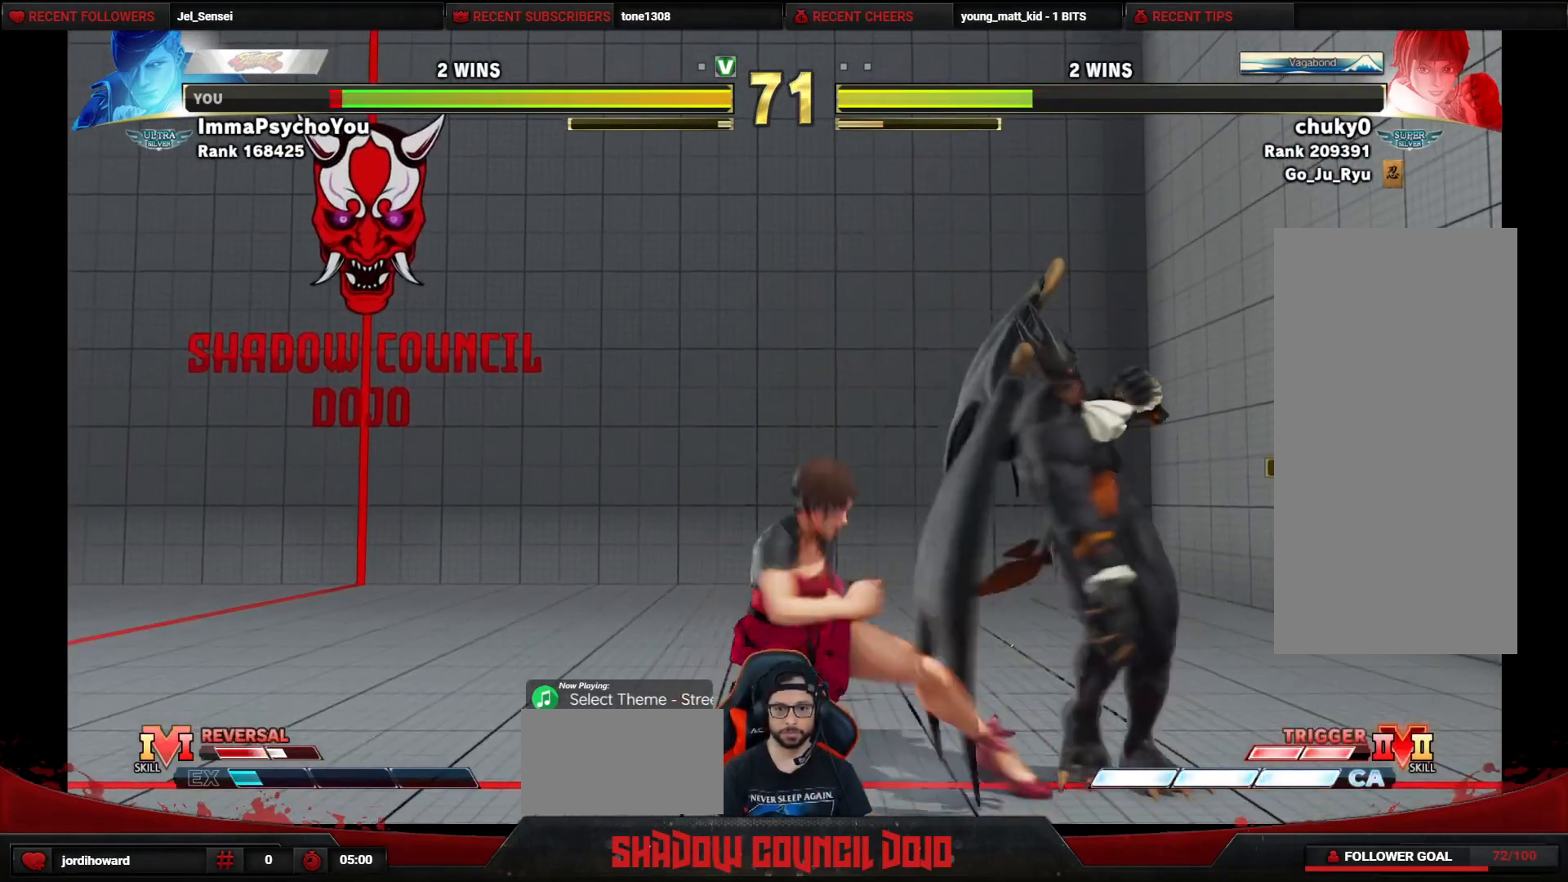
{"buttons": ["DPAD_DOWN", "DPAD_RIGHT"], "events": [[67, "DPAD_DOWN", "down"]]}
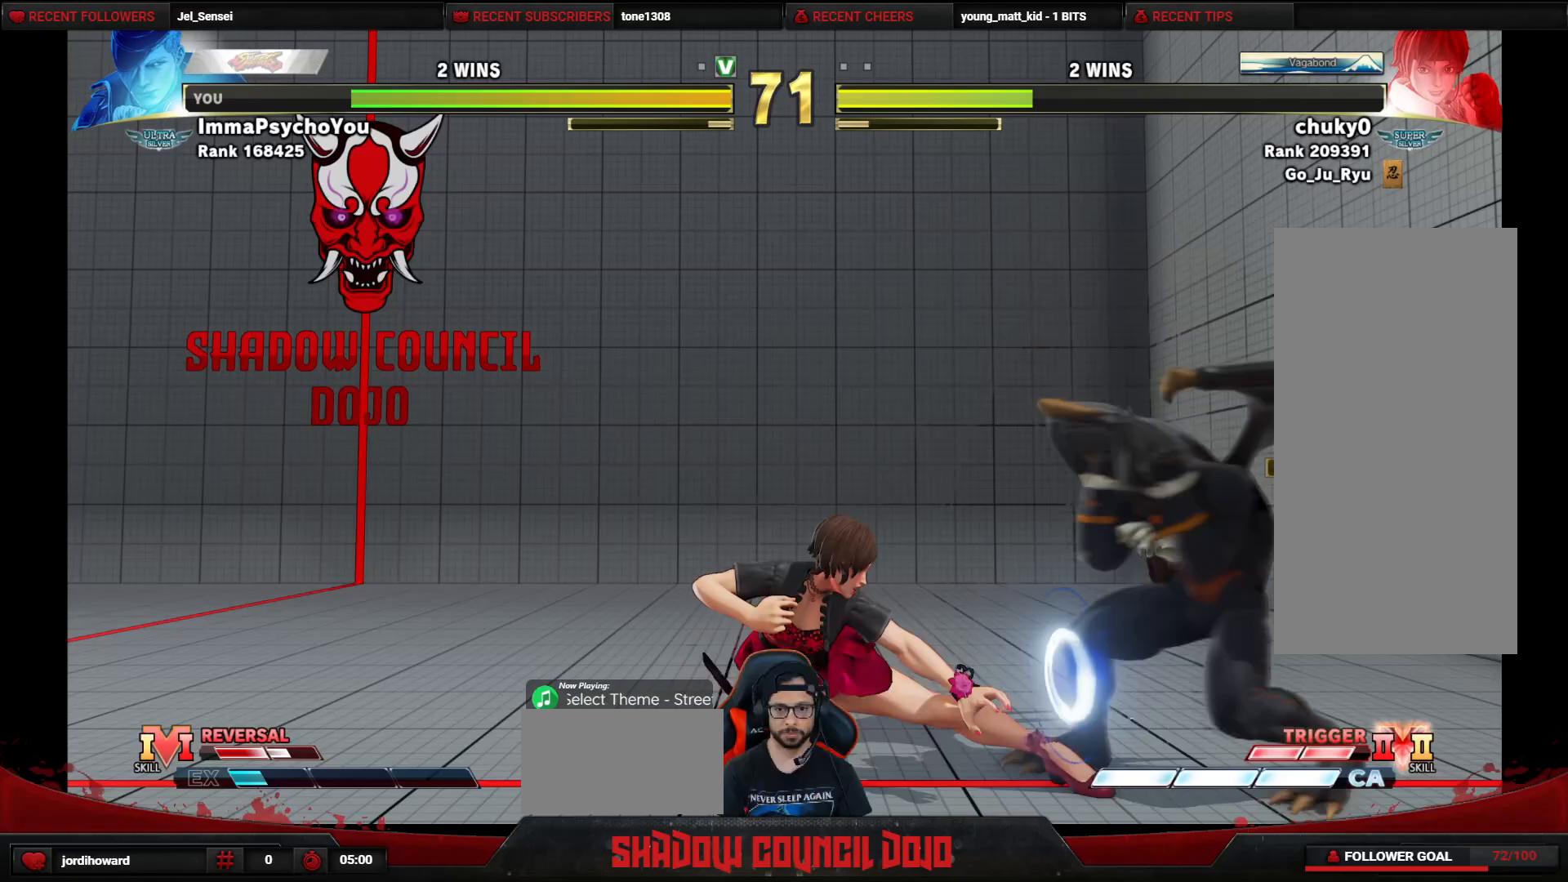
{"buttons": ["DPAD_DOWN"], "events": [[483, "DPAD_RIGHT", "up"]]}
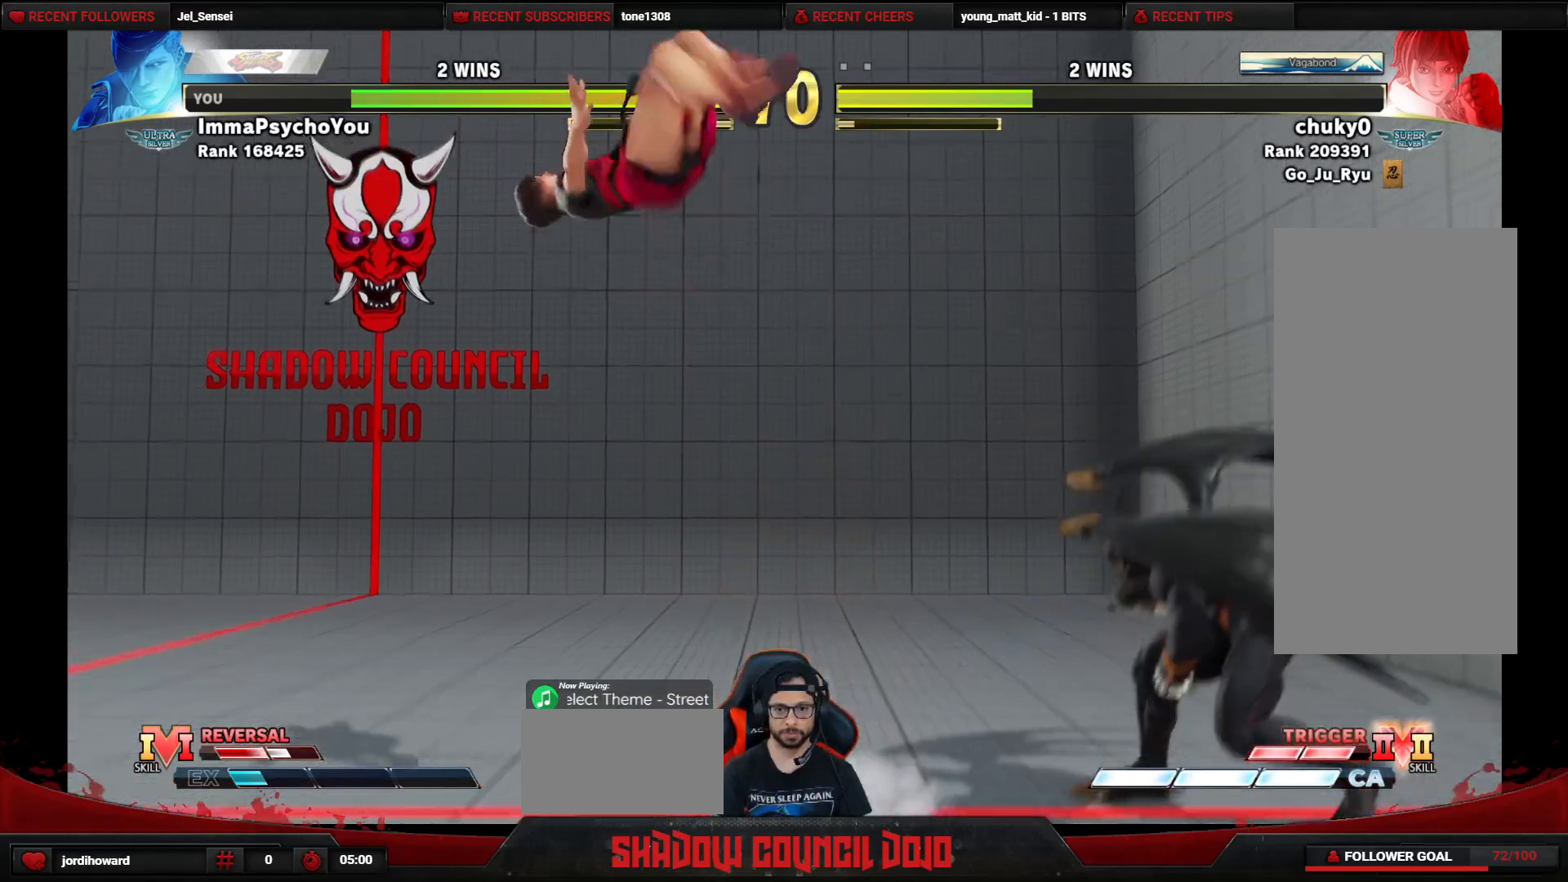
{"buttons": ["DPAD_LEFT"], "events": [[17, "DPAD_LEFT", "down"], [50, "DPAD_DOWN", "up"]]}
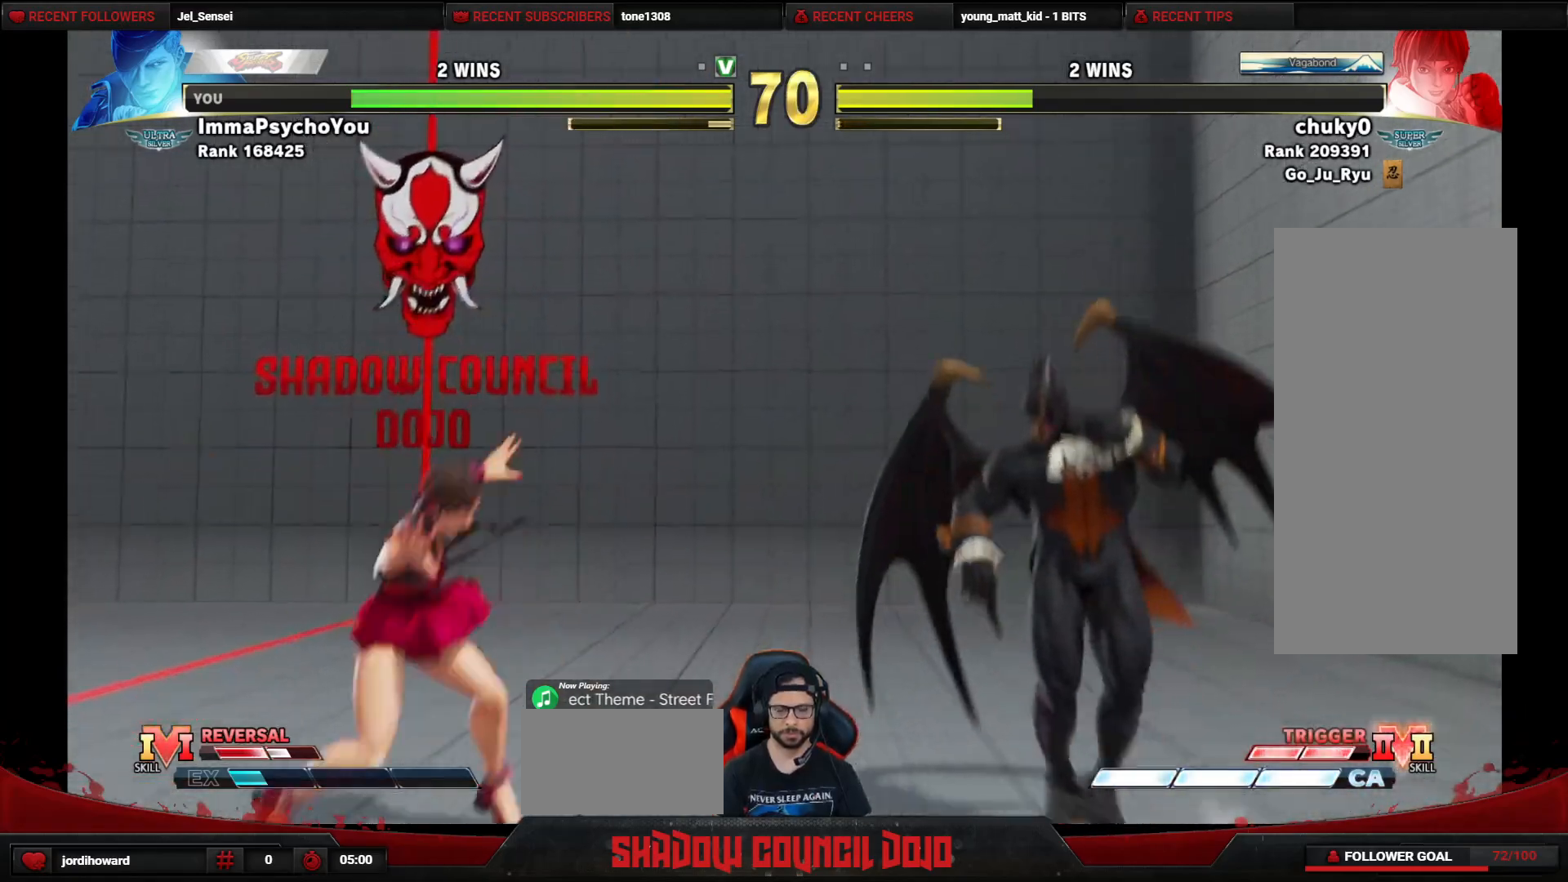
{"buttons": ["DPAD_DOWN", "DPAD_RIGHT"], "events": [[200, "DPAD_DOWN", "down"], [200, "DPAD_LEFT", "up"], [267, "DPAD_RIGHT", "down"]]}
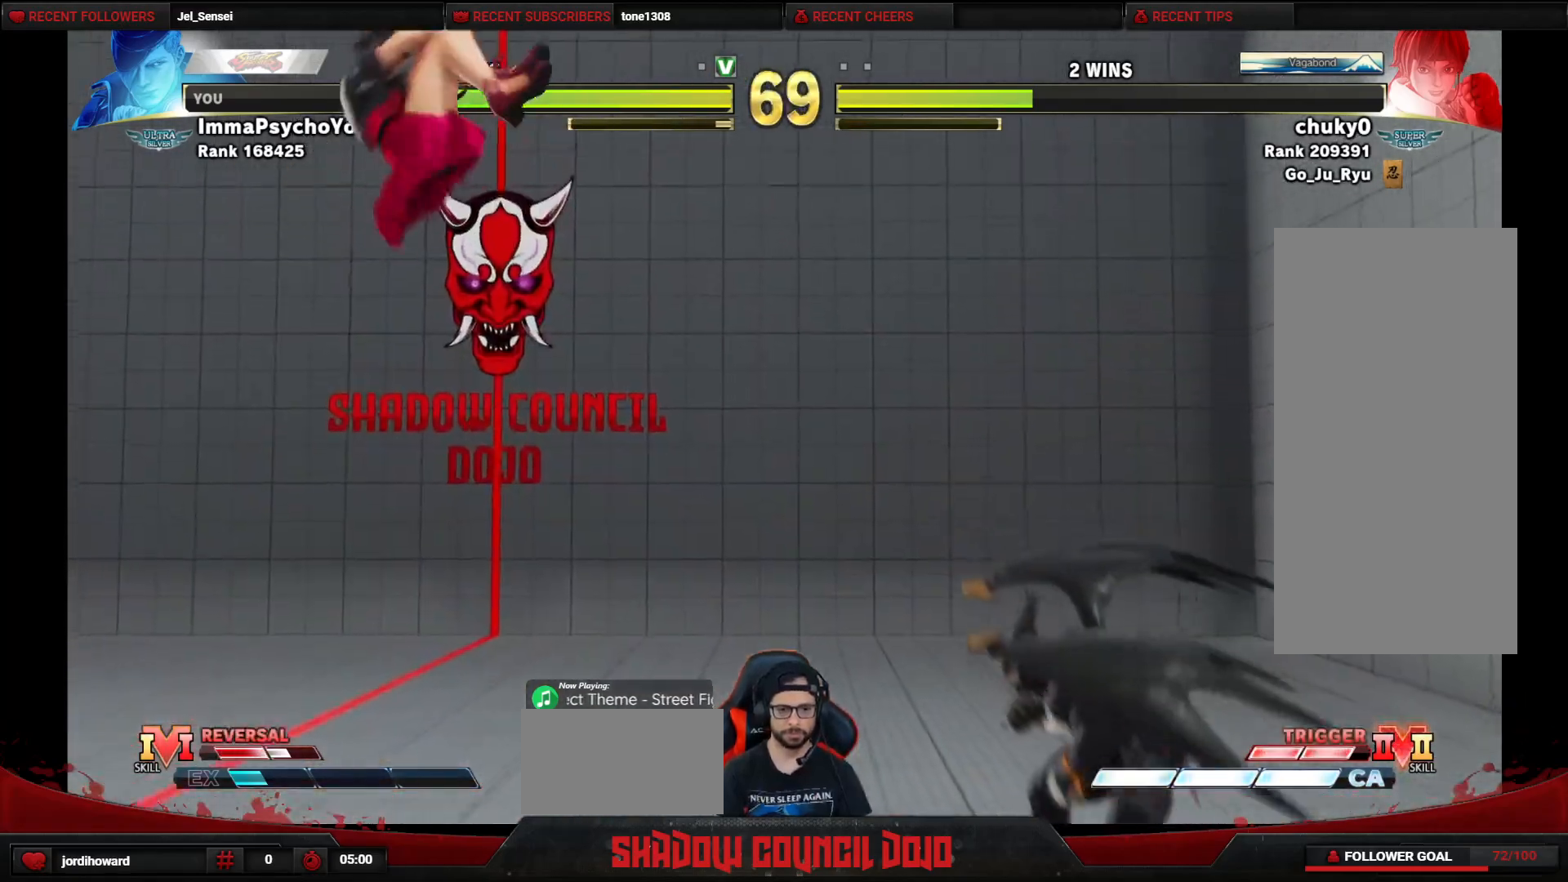
{"buttons": ["TRIANGLE", "DPAD_LEFT"], "events": [[300, "DPAD_RIGHT", "up"], [333, "DPAD_DOWN", "up"], [333, "DPAD_LEFT", "down"], [450, "TRIANGLE", "down"]]}
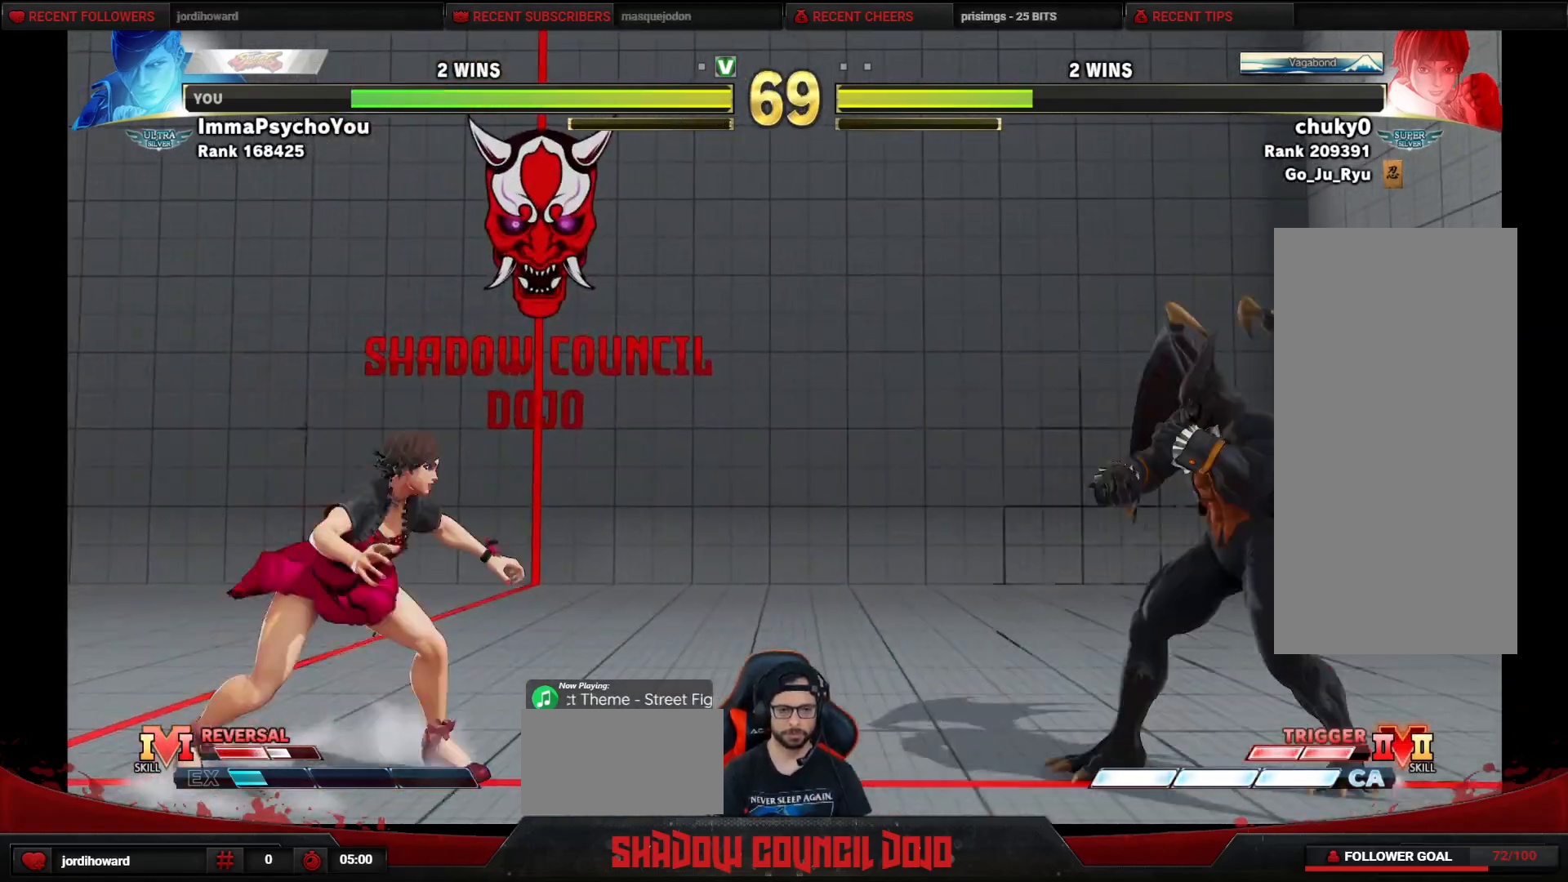
{"buttons": ["TRIANGLE", "DPAD_LEFT"], "events": [[33, "TRIANGLE", "up"], [100, "TRIANGLE", "down"], [183, "TRIANGLE", "up"], [233, "TRIANGLE", "down"], [333, "TRIANGLE", "up"], [383, "TRIANGLE", "down"]]}
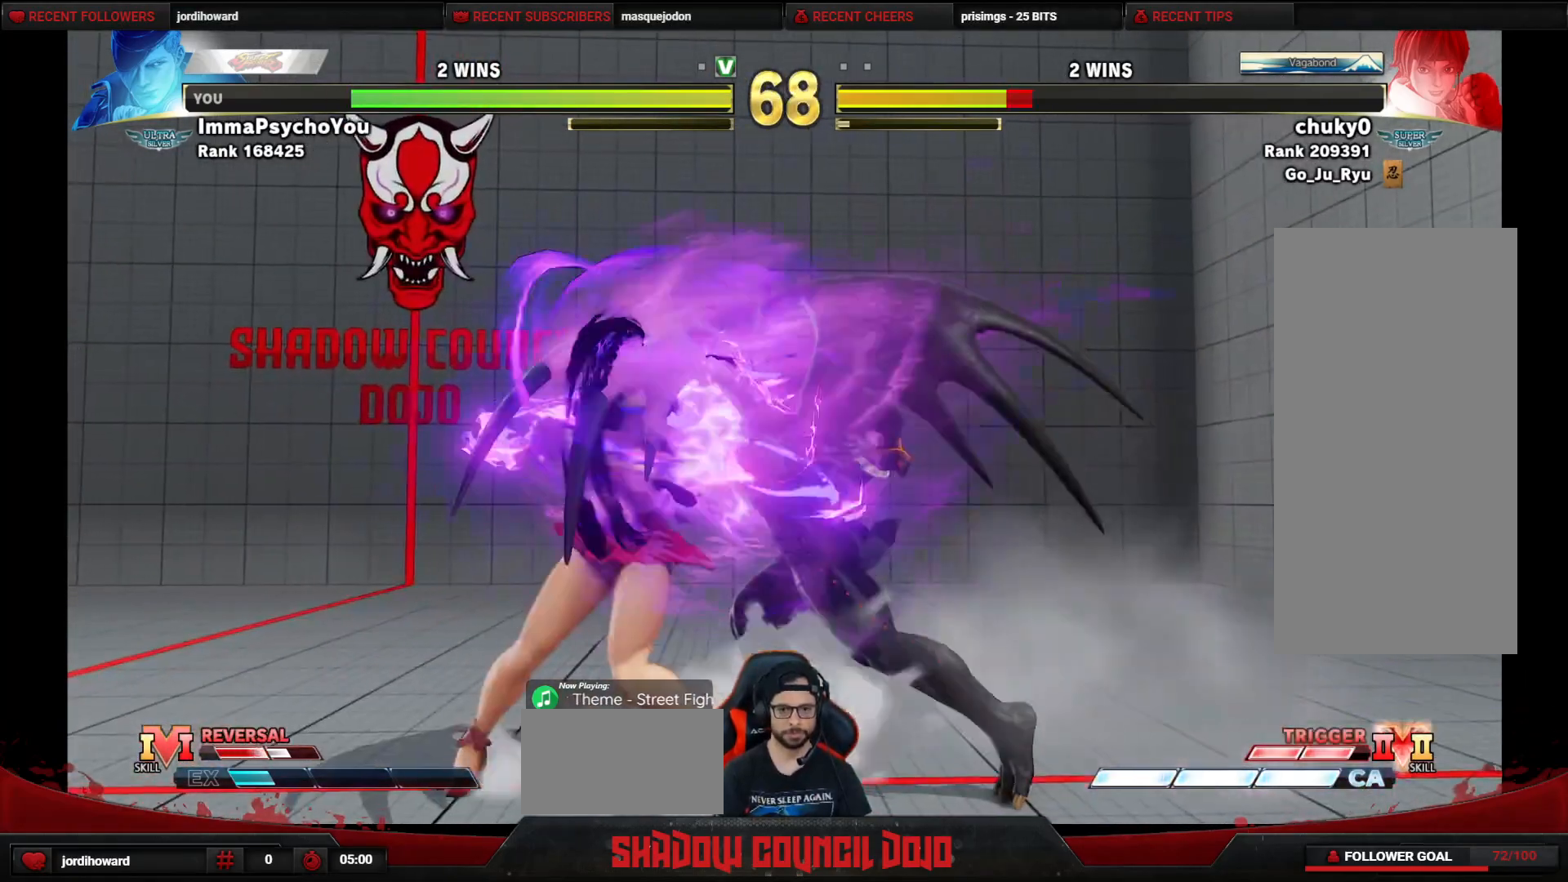
{"buttons": ["DPAD_UP", "DPAD_LEFT"], "events": [[100, "TRIANGLE", "up"], [133, "DPAD_DOWN", "down"], [150, "DPAD_DOWN", "up"], [217, "DPAD_LEFT", "up"], [300, "DPAD_LEFT", "down"], [417, "DPAD_UP", "down"]]}
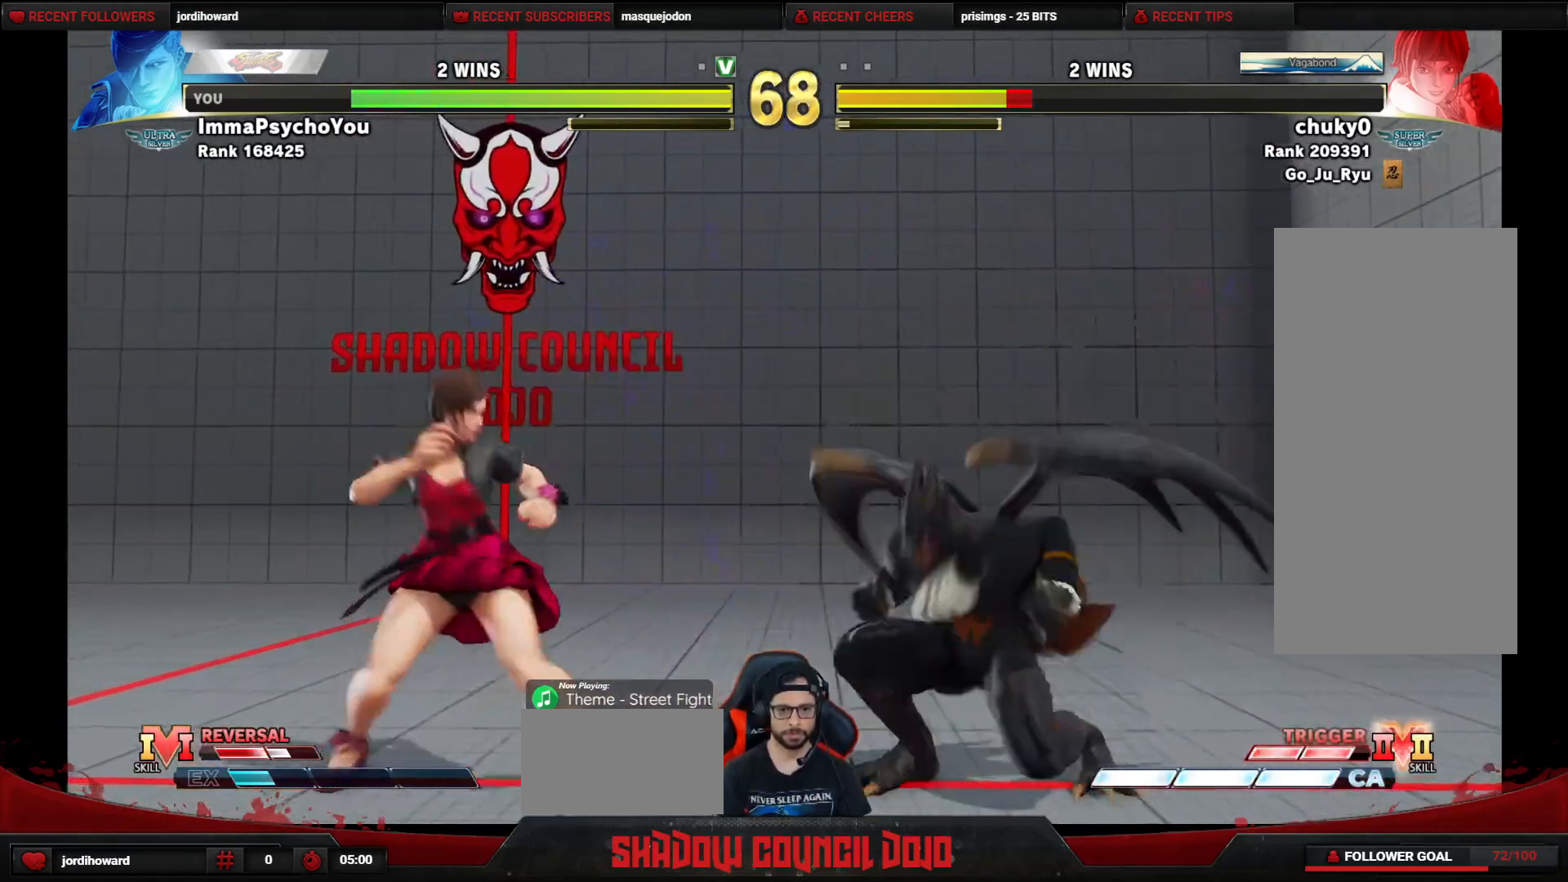
{"buttons": ["DPAD_RIGHT"], "events": [[200, "DPAD_LEFT", "up"], [200, "DPAD_RIGHT", "down"], [267, "DPAD_UP", "up"], [383, "CIRCLE", "down"], [467, "CIRCLE", "up"]]}
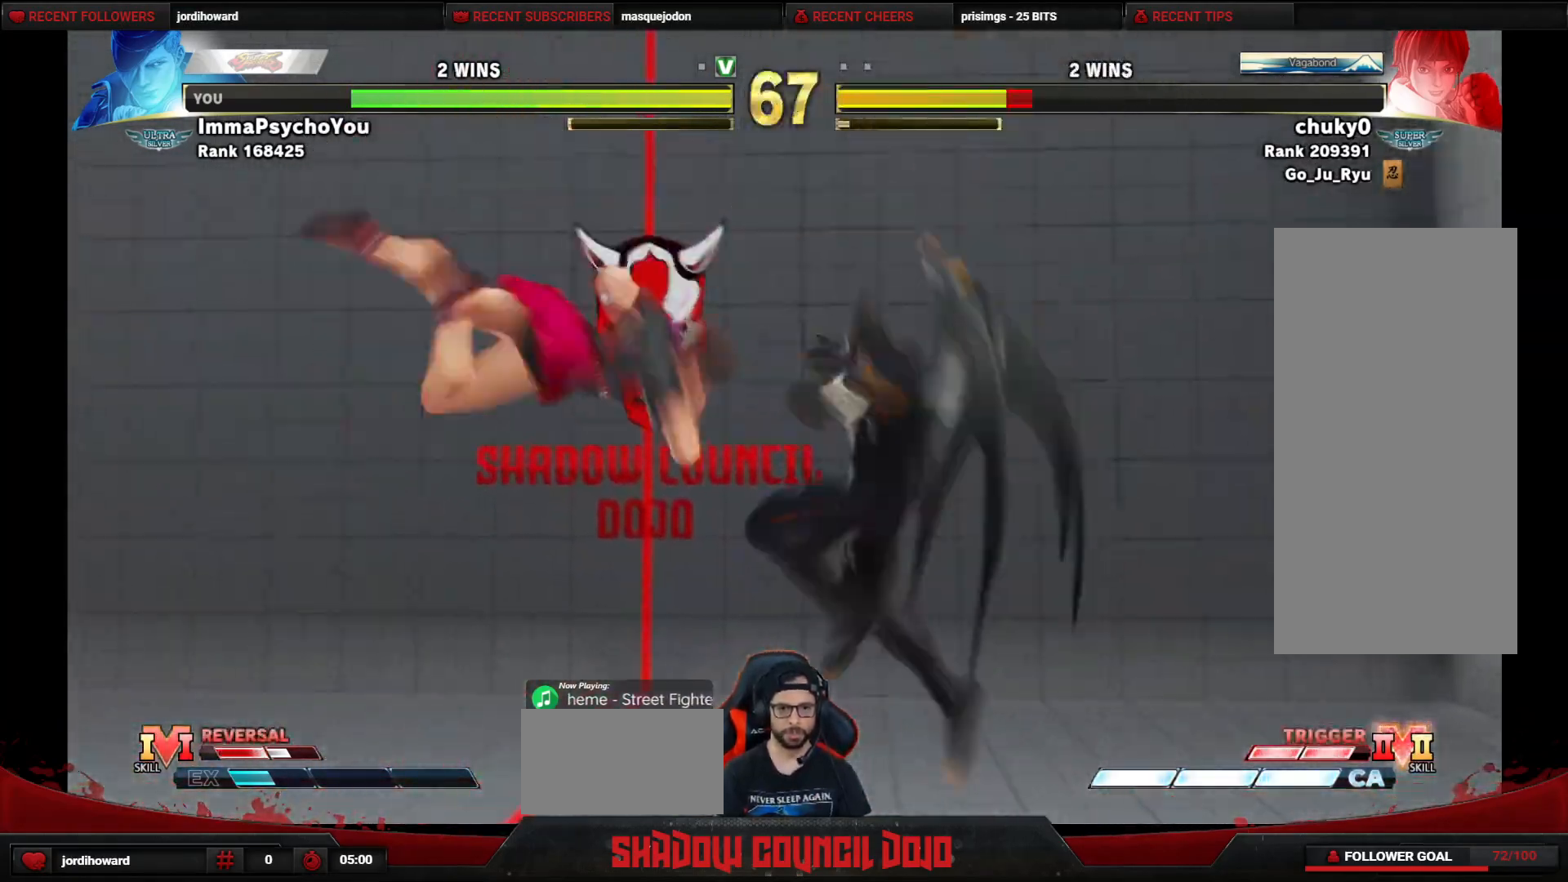
{"buttons": [], "events": [[50, "DPAD_DOWN", "down"], [400, "DPAD_DOWN", "up"], [417, "DPAD_RIGHT", "up"]]}